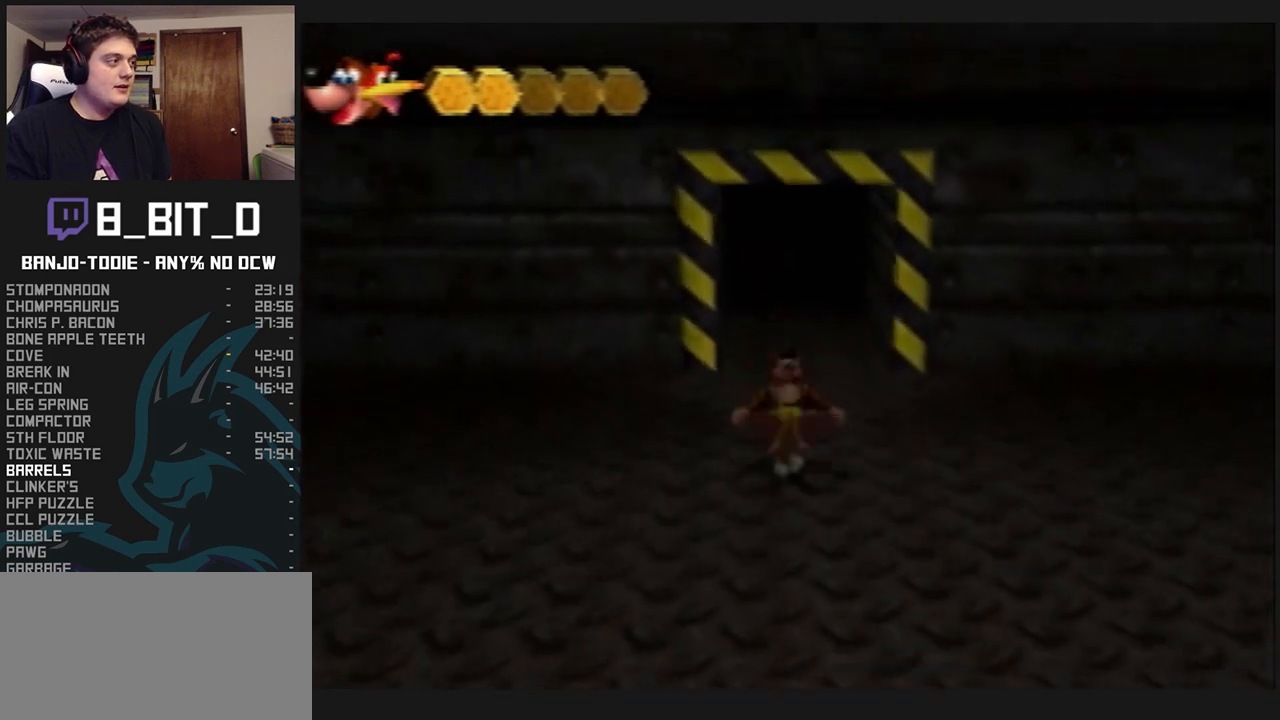
Gameplay with a controller (Nintendo layout); each line is a JSON object with the inputs held at the frame after it. "events" lists button and stick changes between this image and that frame as [ms after this image, input, new state], when the widget could be followed in between. Not read: L3 R3.
{"buttons": ["L1", "Z"], "left_stick": "up", "events": [[400, "A", "up"], [400, "R1", "up"]]}
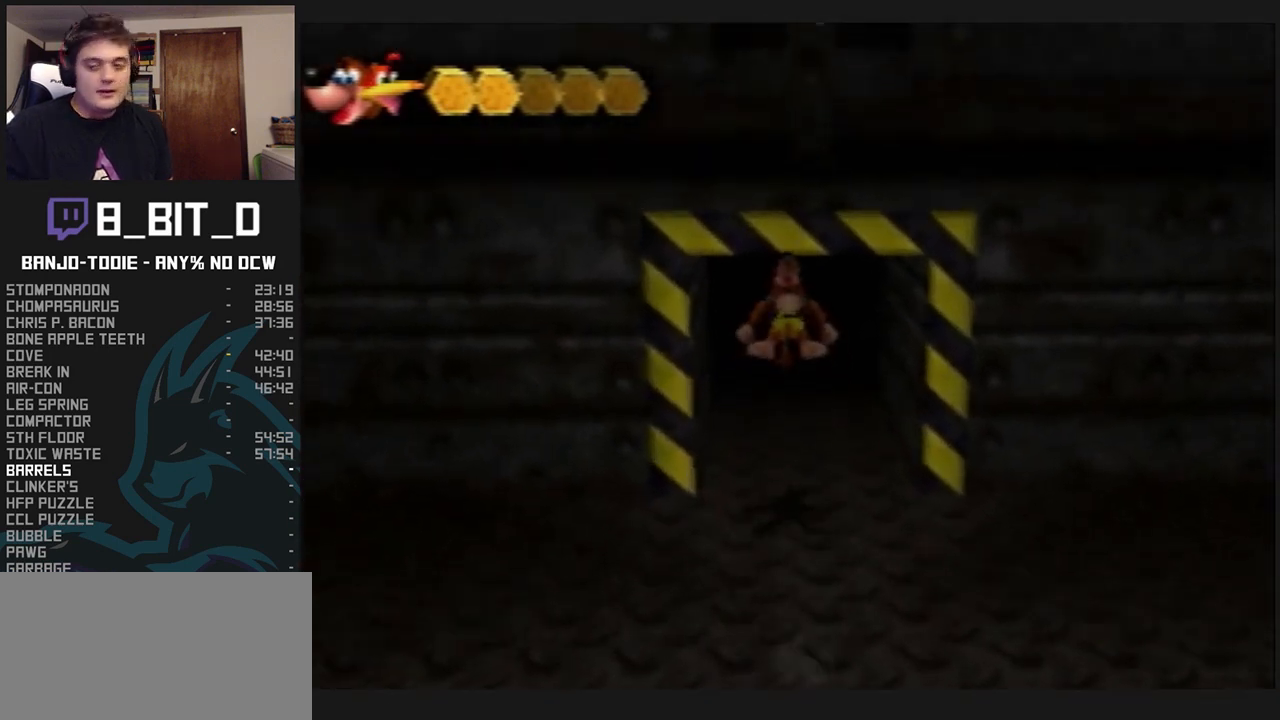
{"buttons": ["L1", "Z"], "left_stick": "up", "events": []}
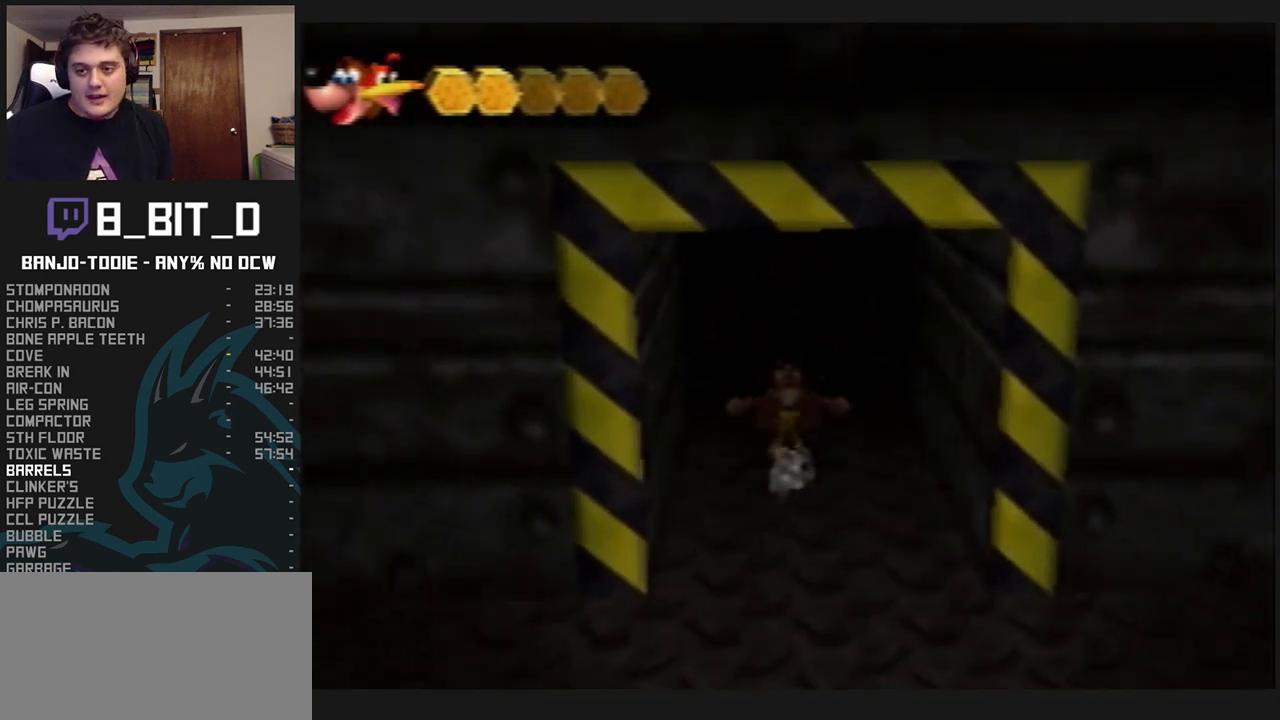
{"buttons": ["L1", "Z"], "left_stick": "center", "events": [[467, "left_stick", "center"]]}
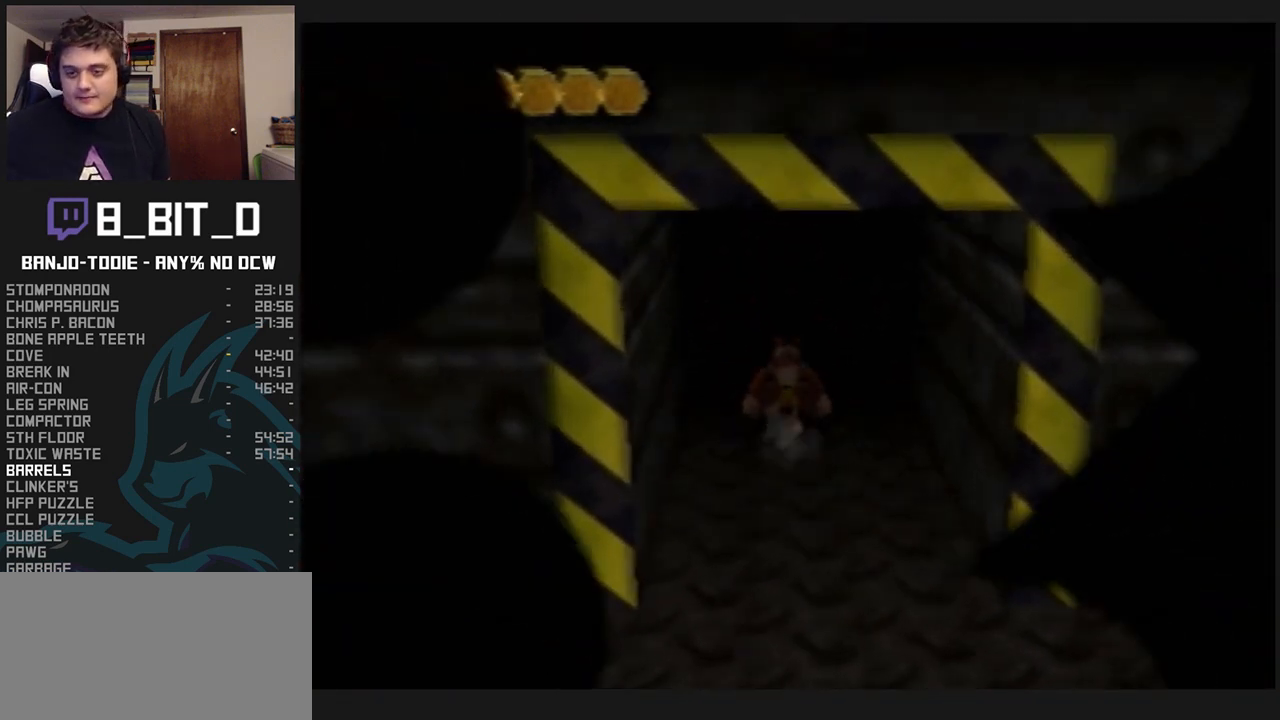
{"buttons": ["L1", "Z"], "left_stick": "center", "events": []}
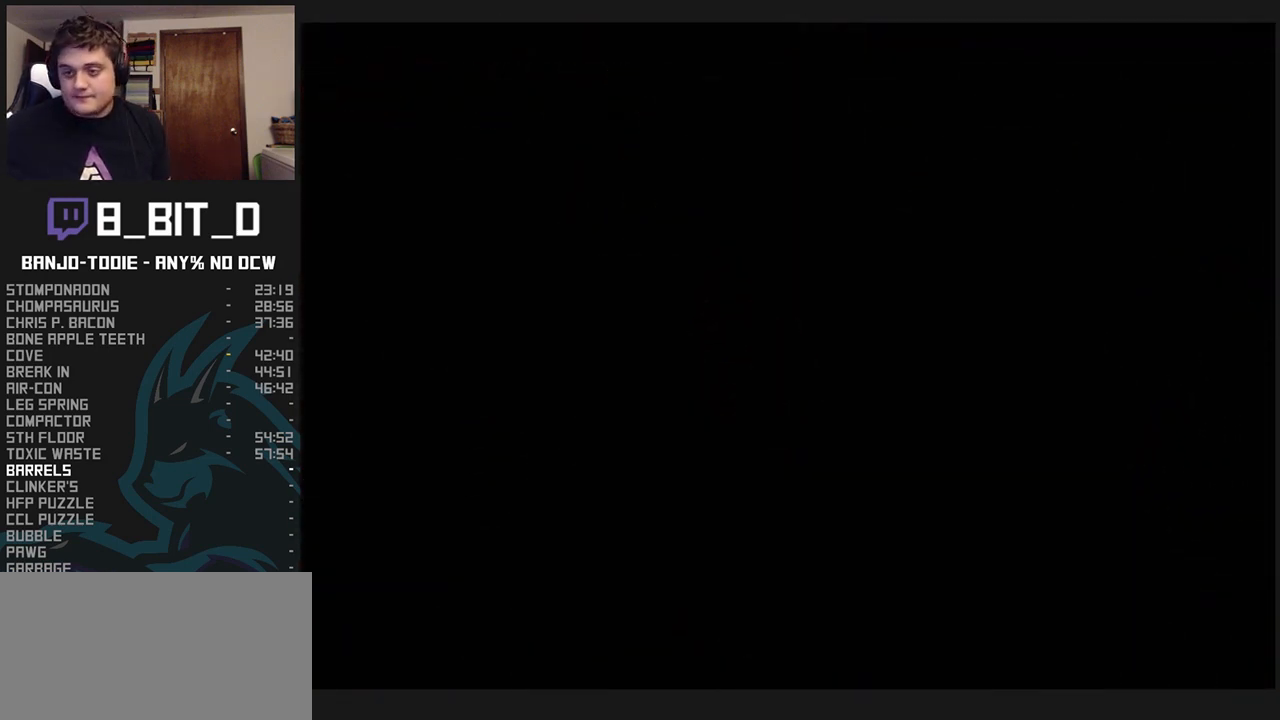
{"buttons": ["L1", "Z"], "left_stick": "center", "events": [[67, "R1", "down"], [67, "START", "down"], [100, "R1", "up"], [100, "START", "up"]]}
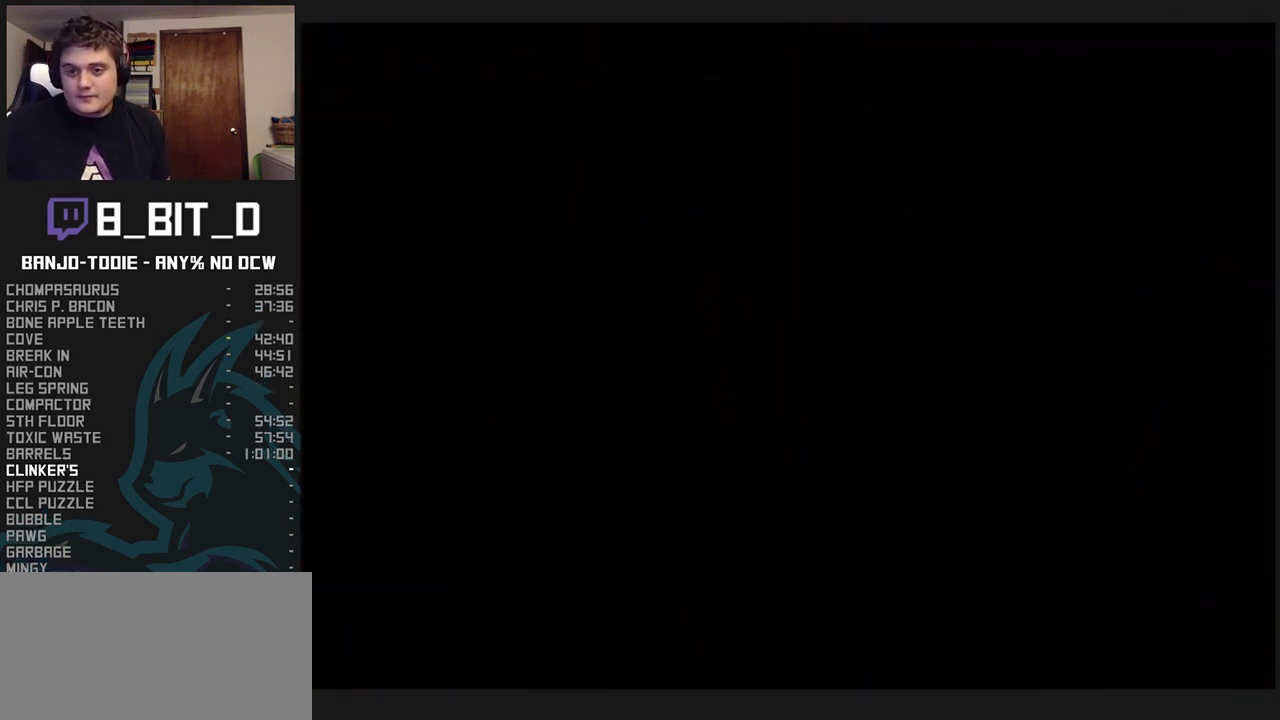
{"buttons": ["L1", "Z"], "left_stick": "center", "events": []}
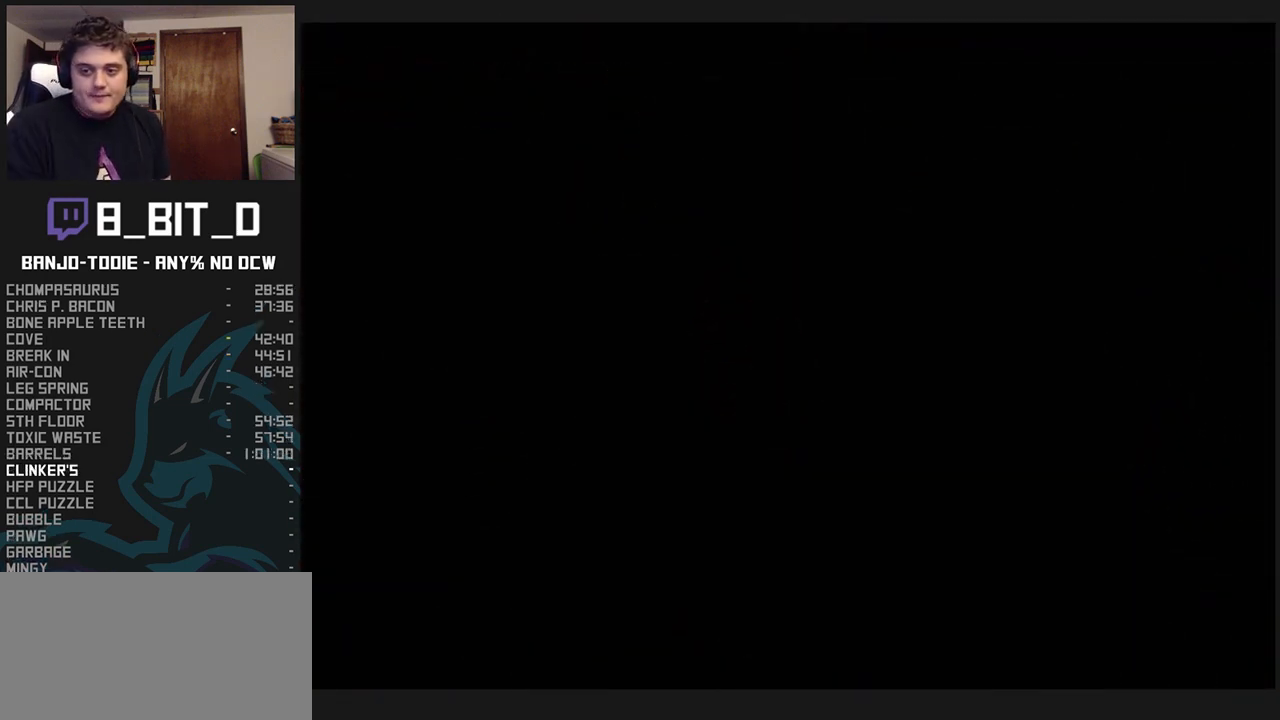
{"buttons": ["L1", "Z"], "left_stick": "center", "events": []}
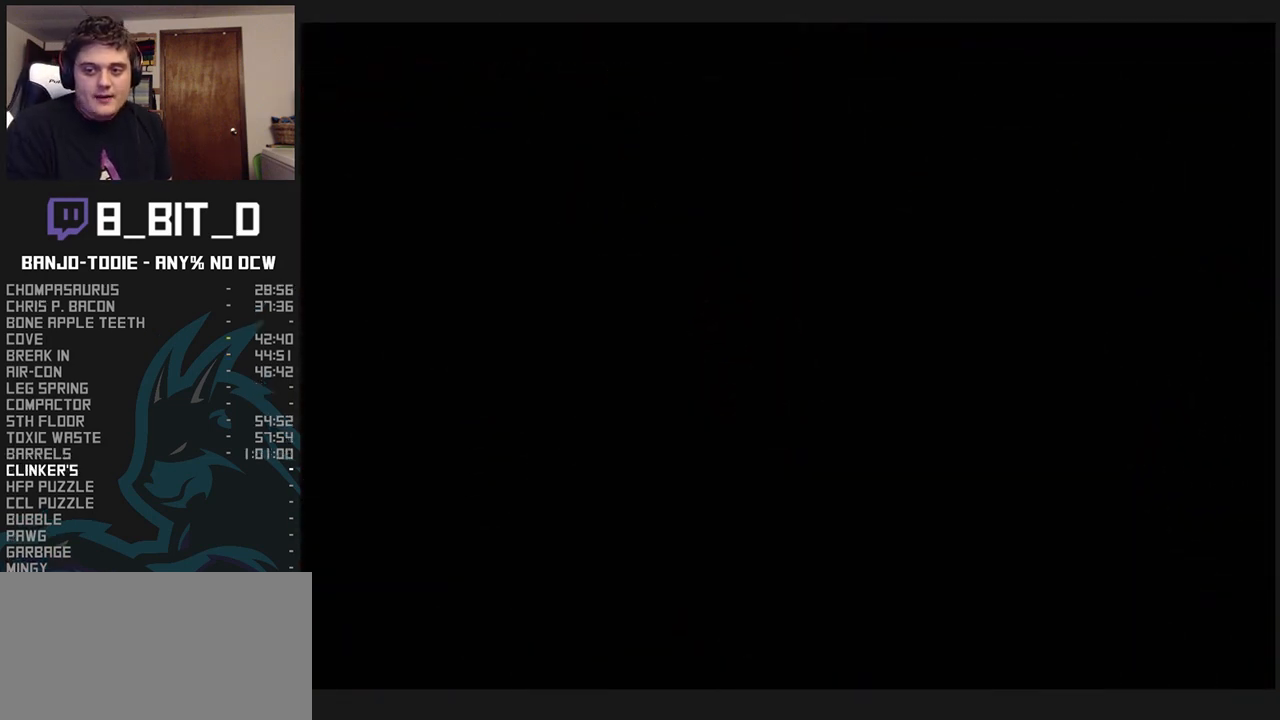
{"buttons": ["L1", "Z"], "left_stick": "center", "events": []}
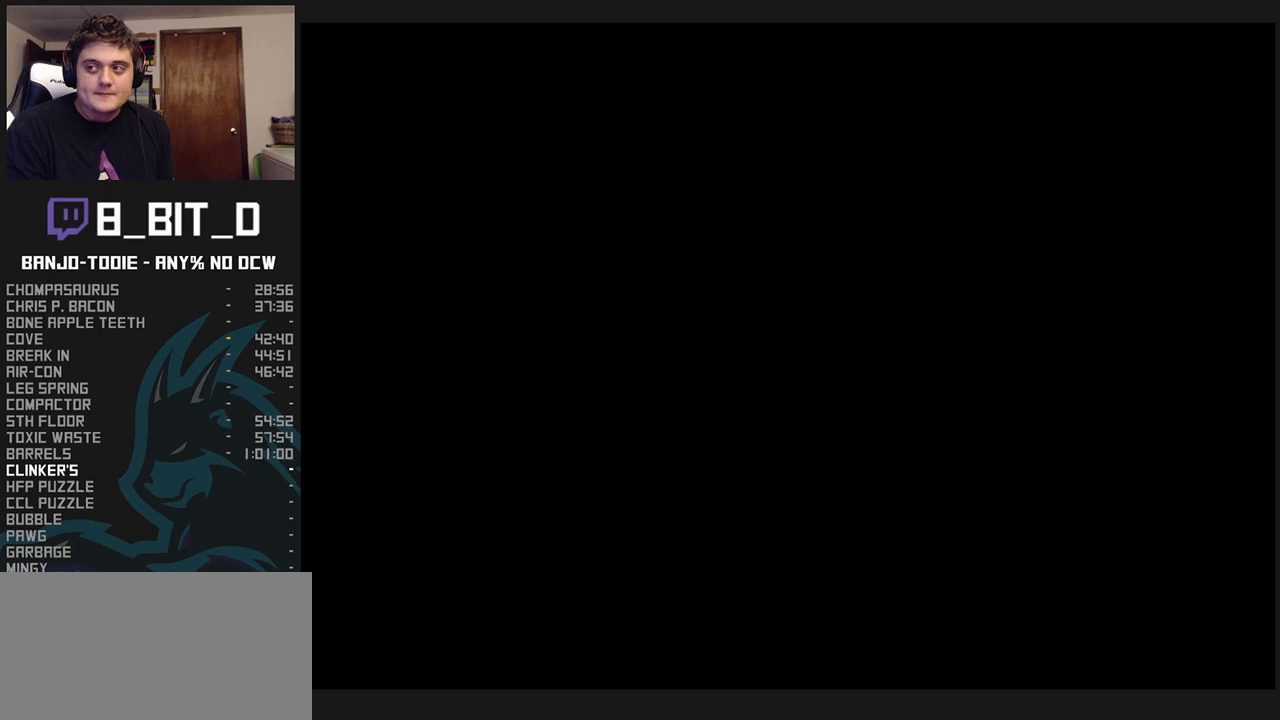
{"buttons": ["L1", "Z"], "left_stick": "up", "events": [[500, "left_stick", "up"]]}
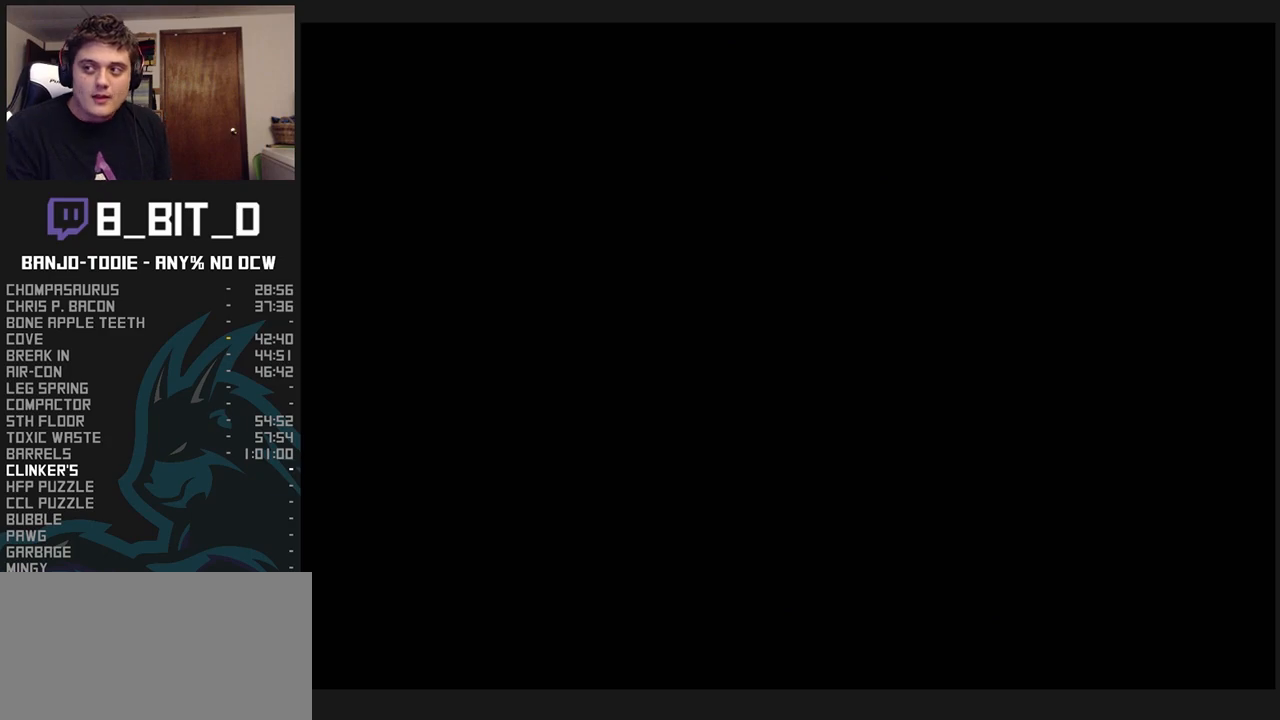
{"buttons": ["L1", "R1", "Z"], "left_stick": "up", "events": [[200, "R1", "down"]]}
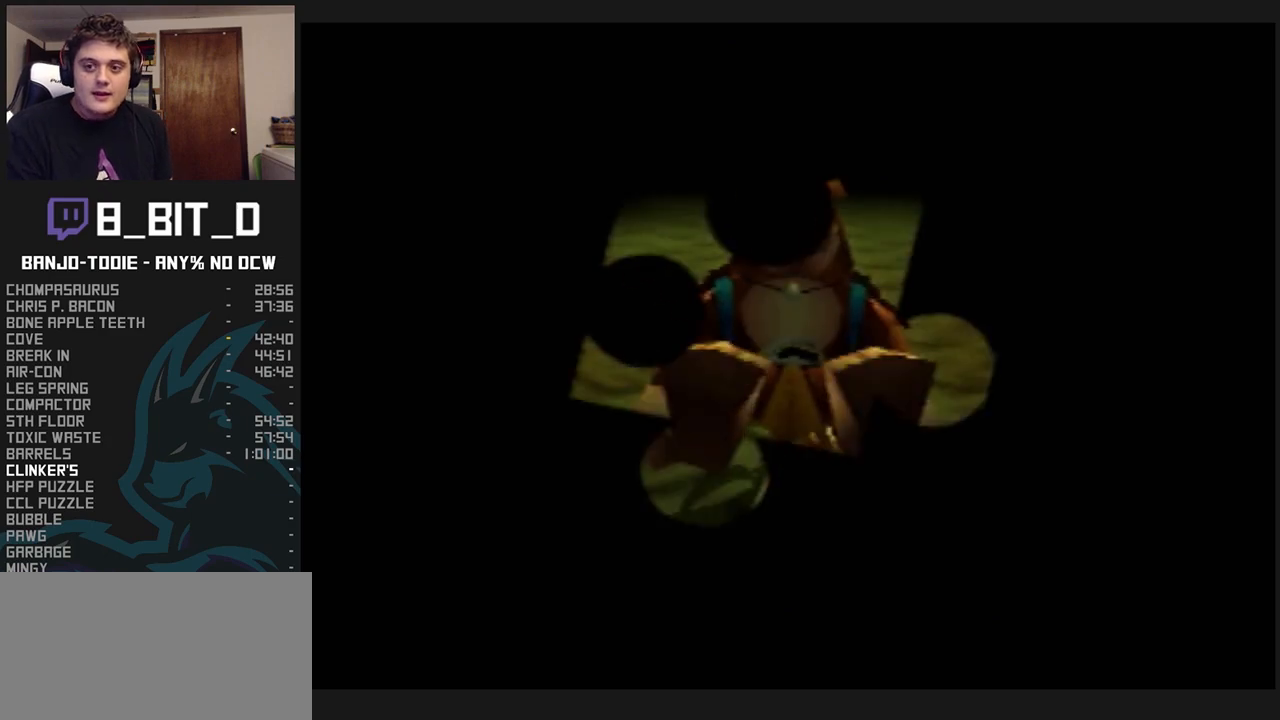
{"buttons": ["L1", "R1", "Z"], "left_stick": "up", "events": []}
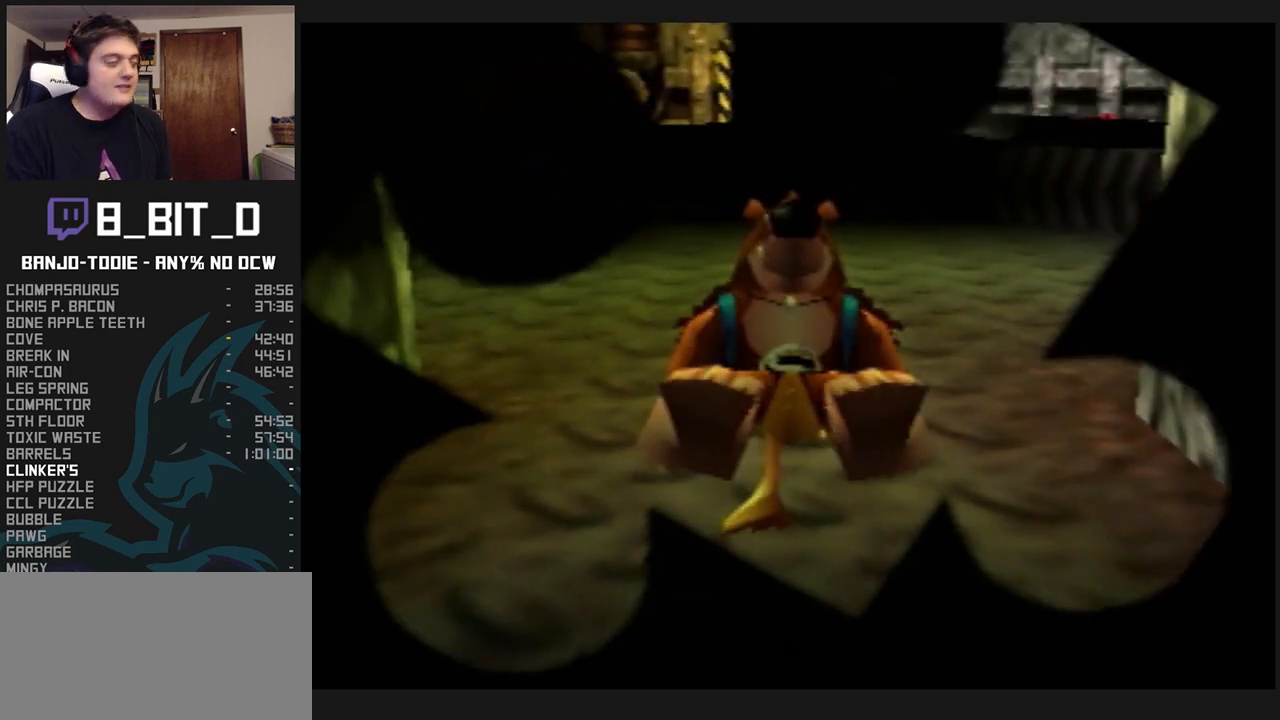
{"buttons": ["L1", "R1", "Z"], "left_stick": "up", "events": [[200, "C_UP", "down"], [200, "START", "down"], [233, "C_UP", "up"], [233, "START", "up"]]}
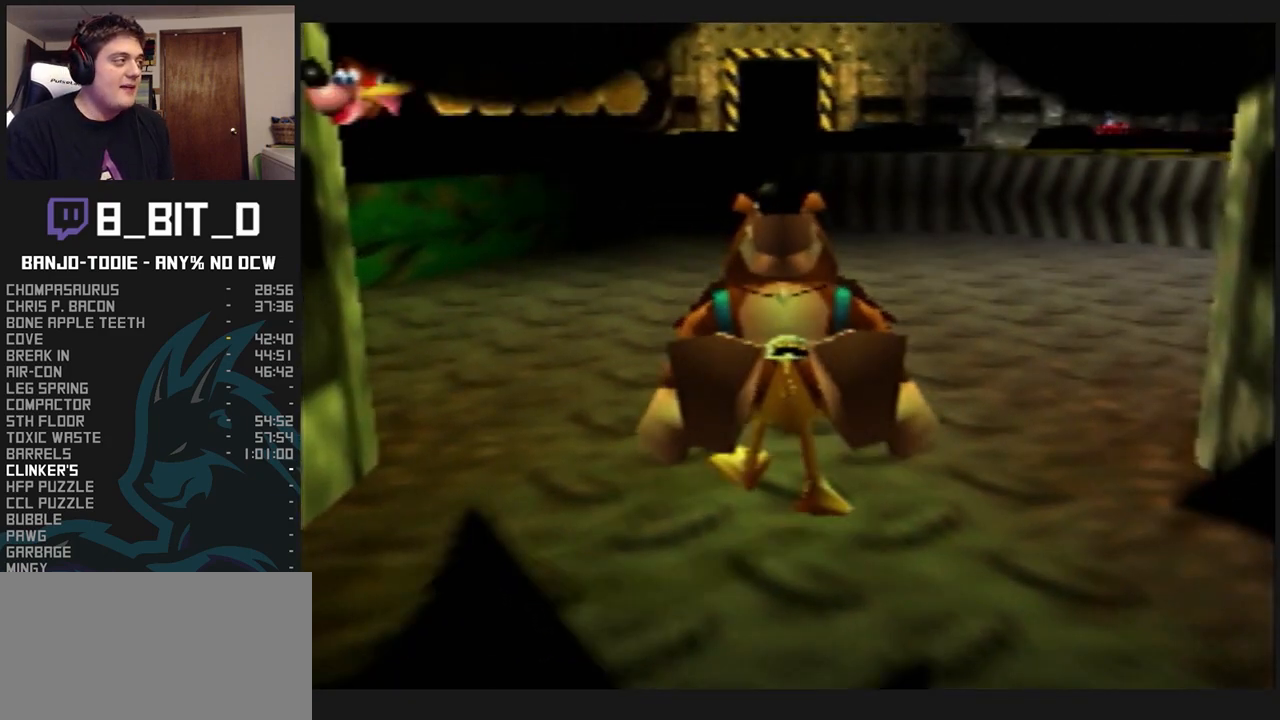
{"buttons": ["L1", "R1", "Z"], "left_stick": "up", "events": []}
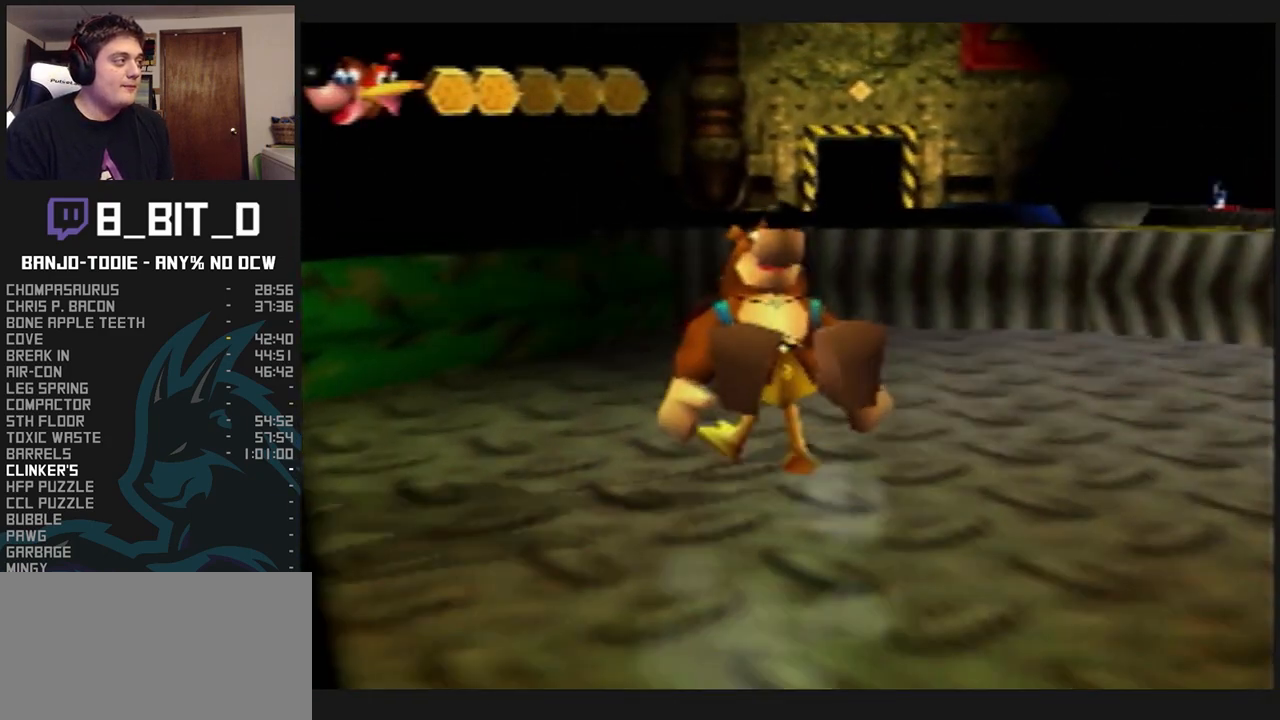
{"buttons": ["A", "L1", "R1", "Z"], "left_stick": "up", "events": [[400, "A", "down"]]}
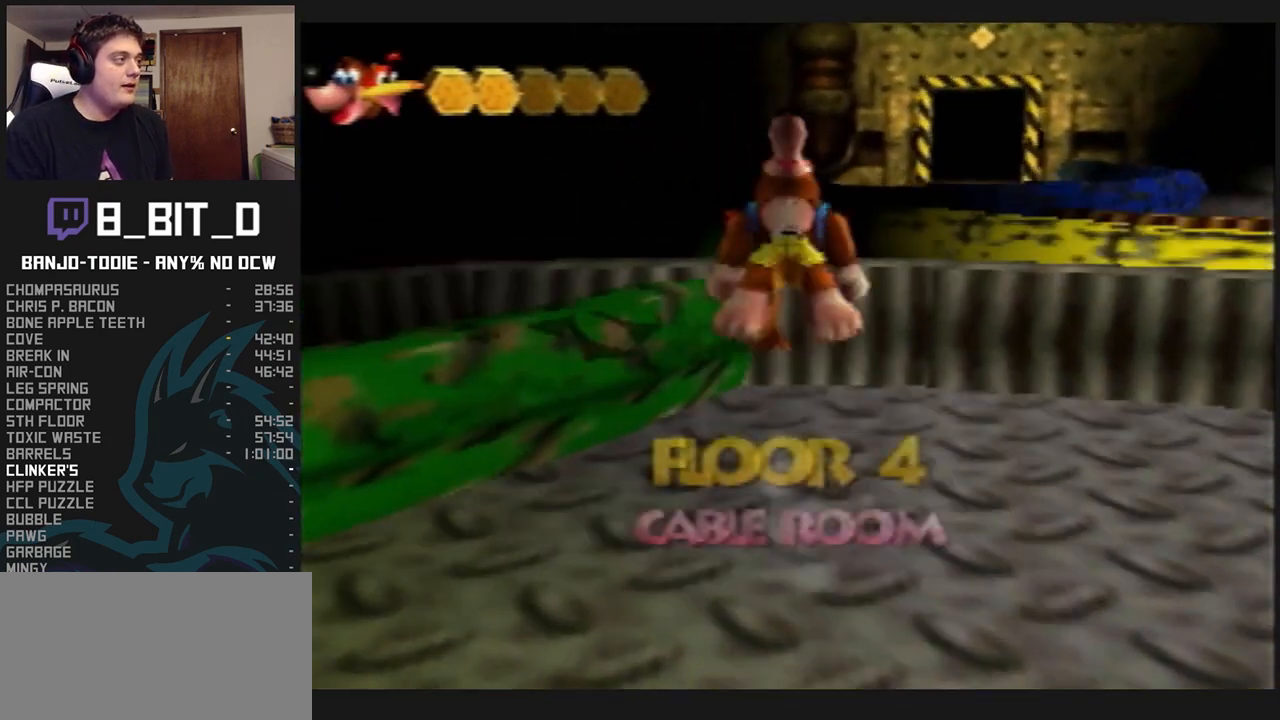
{"buttons": ["A", "L1", "R1", "Z"], "left_stick": "up-right", "events": [[300, "left_stick", "up-right"]]}
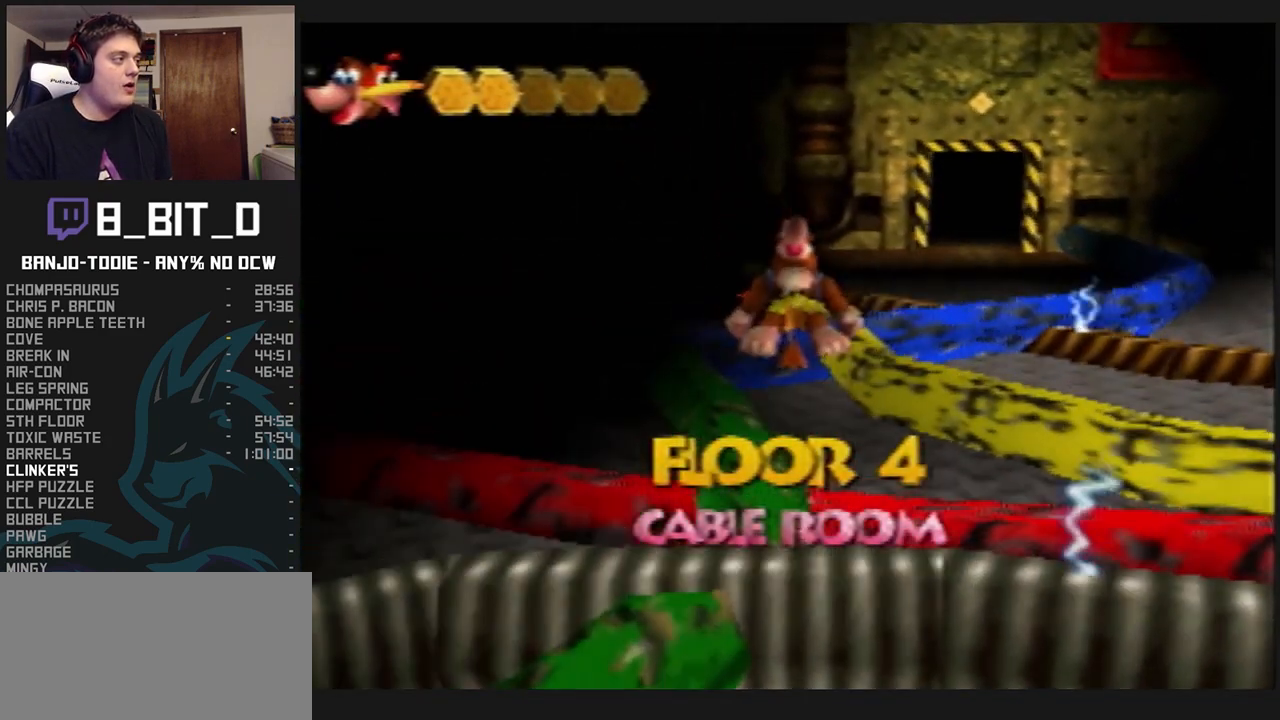
{"buttons": ["L1", "Z"], "left_stick": "up", "events": [[33, "left_stick", "up"], [100, "A", "up"], [133, "R1", "up"]]}
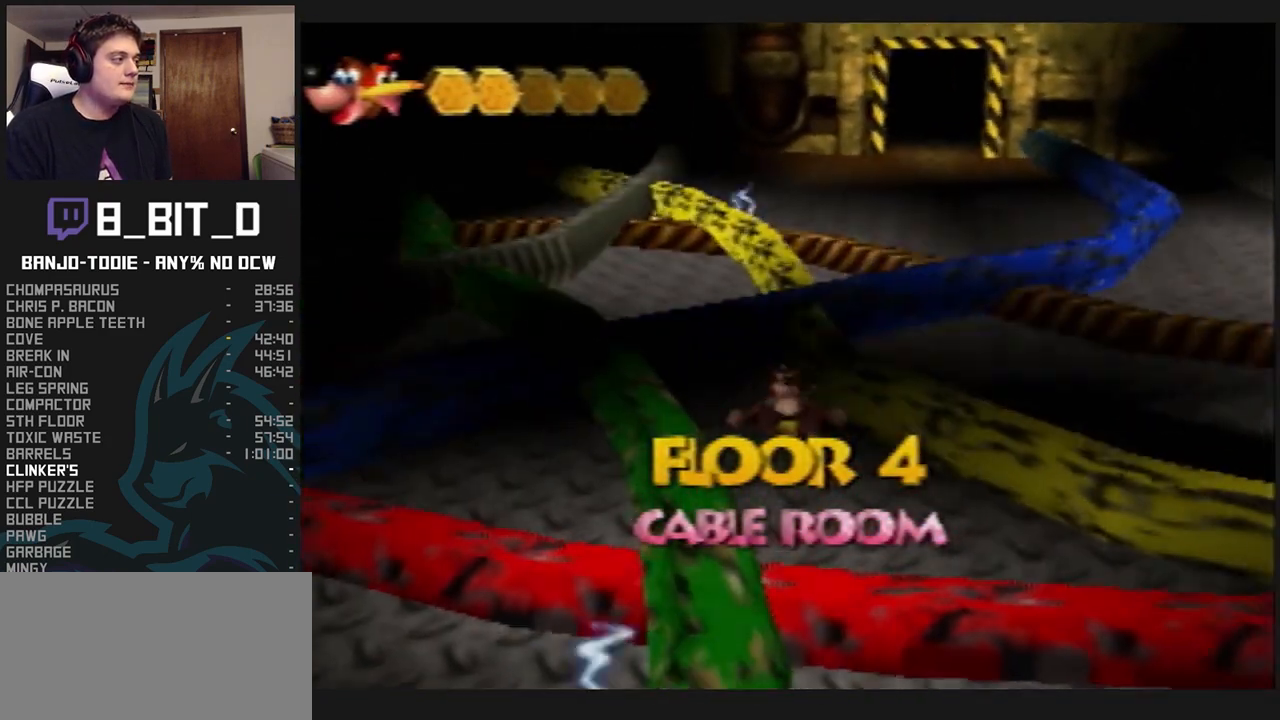
{"buttons": ["L1", "Z"], "left_stick": "up-left", "events": [[167, "A", "down"], [367, "left_stick", "up-left"], [467, "A", "up"]]}
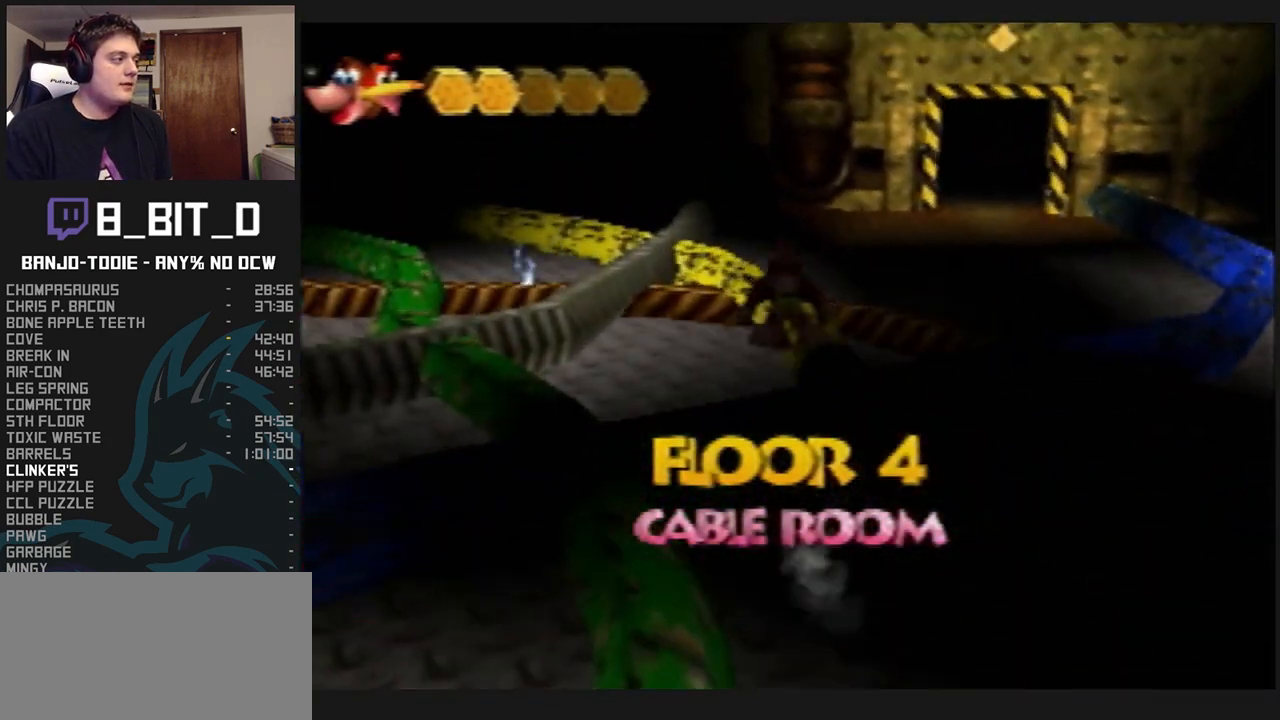
{"buttons": ["L1", "Z"], "left_stick": "up", "events": [[200, "left_stick", "up"]]}
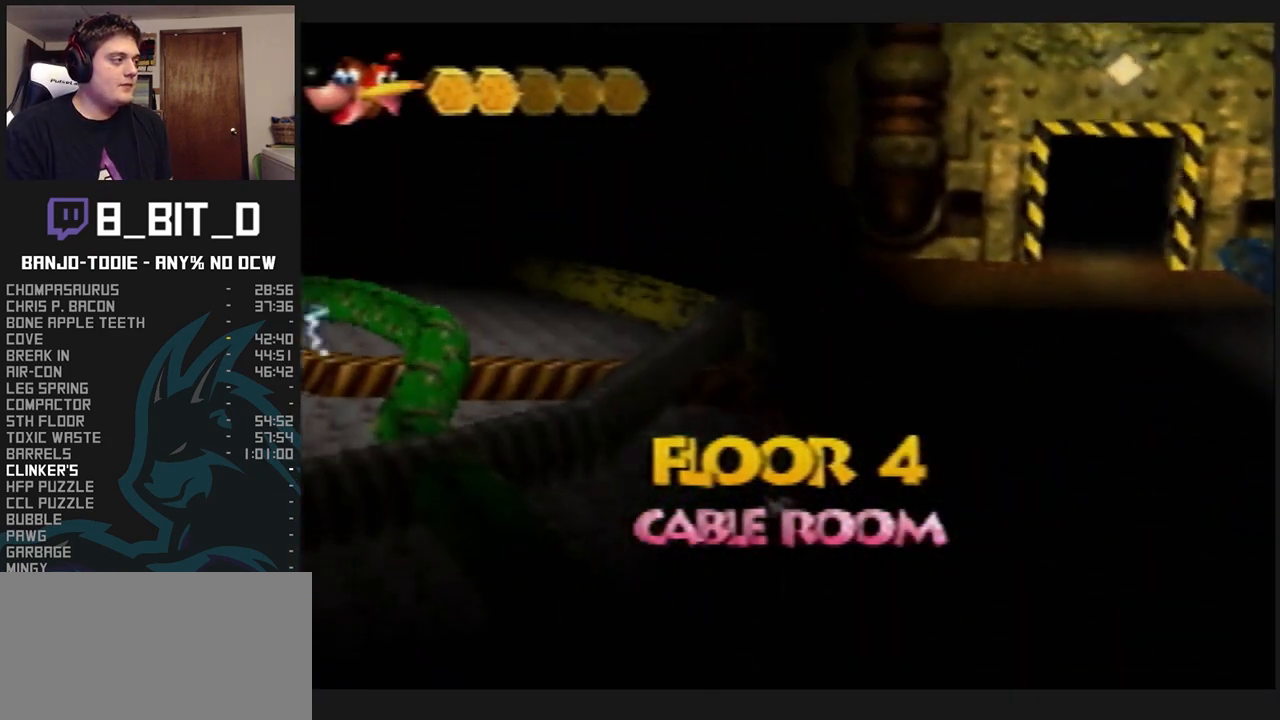
{"buttons": ["A", "L1", "Z"], "left_stick": "up", "events": [[33, "A", "down"]]}
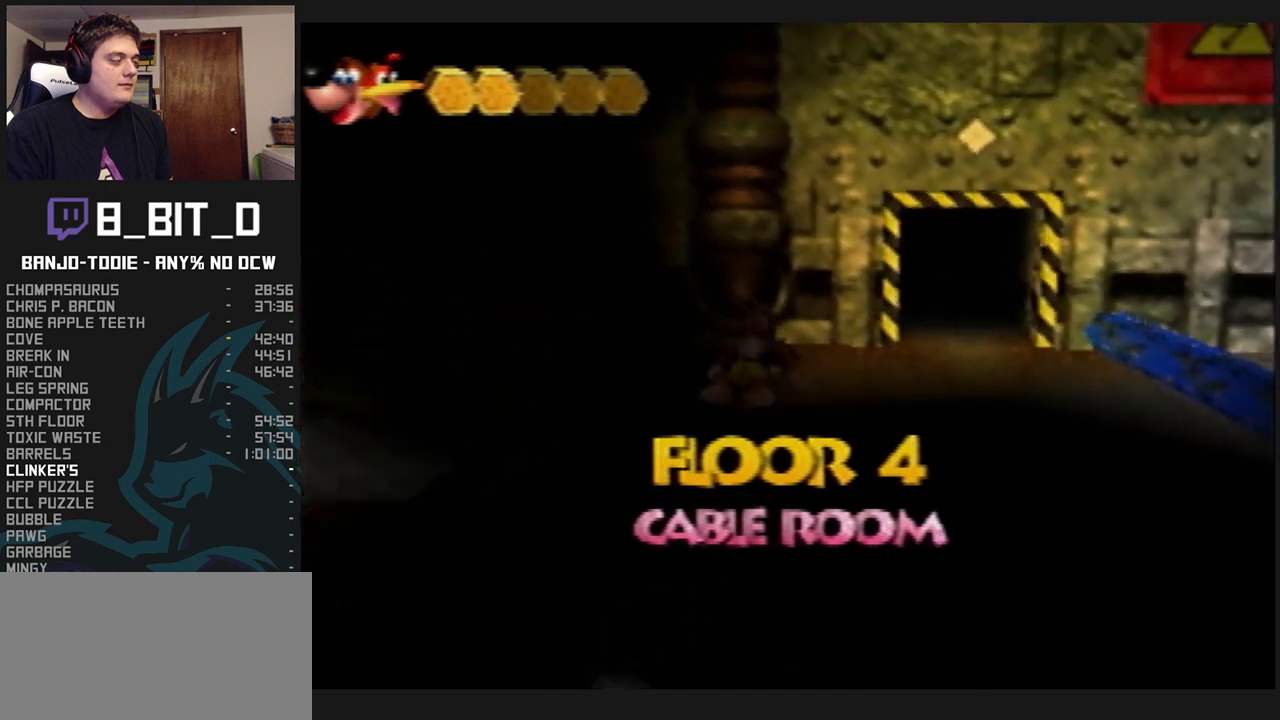
{"buttons": ["L1", "Z"], "left_stick": "up", "events": [[133, "A", "up"]]}
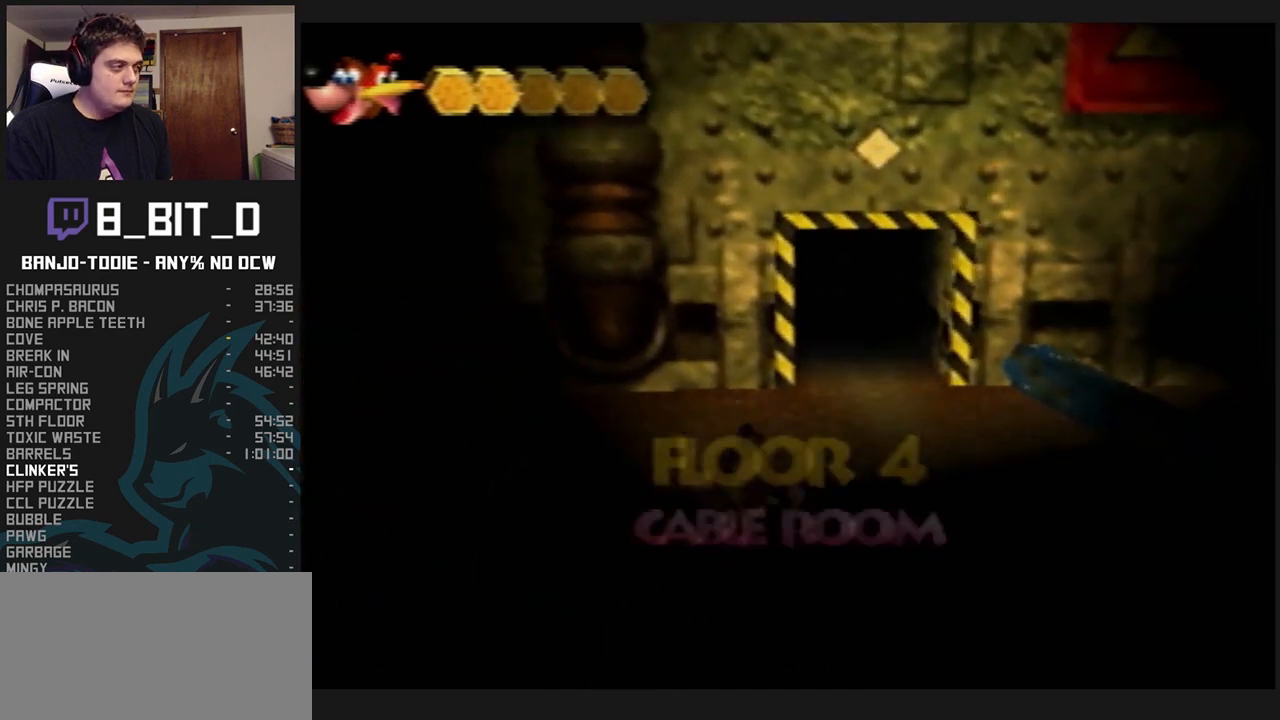
{"buttons": ["A", "L1", "Z"], "left_stick": "up", "events": [[233, "A", "down"]]}
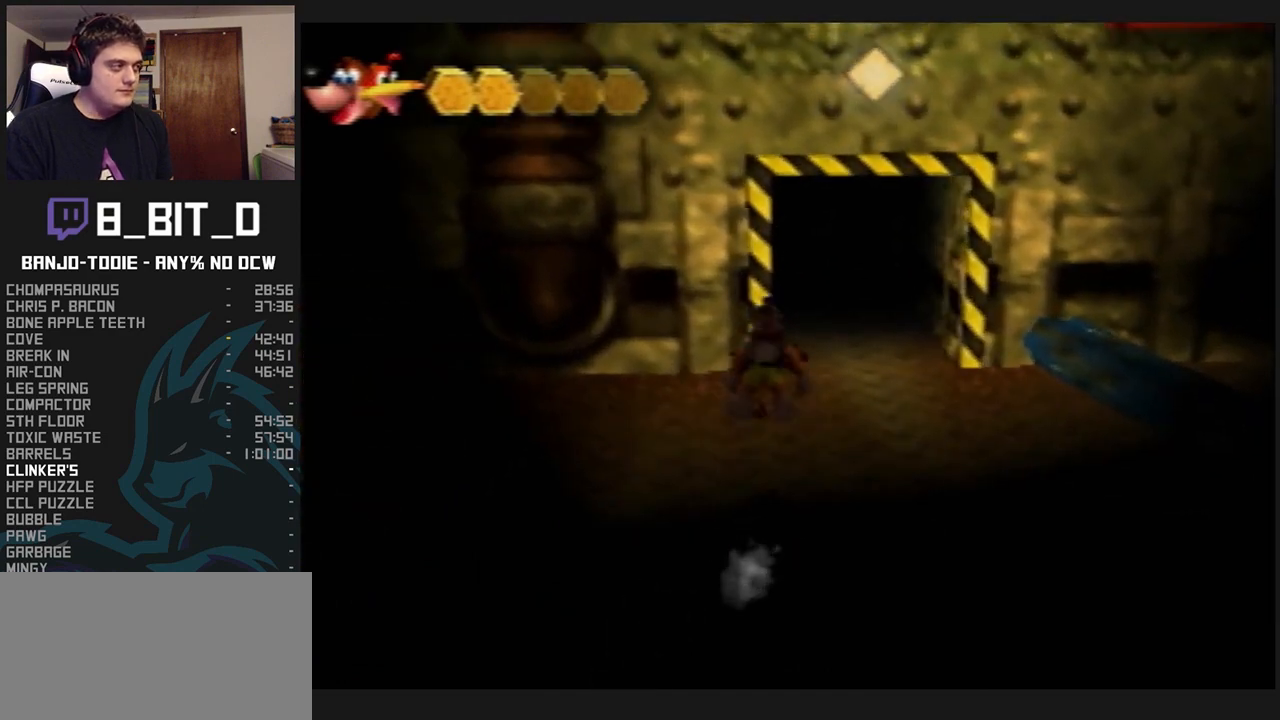
{"buttons": ["L1", "Z"], "left_stick": "up", "events": [[500, "A", "up"]]}
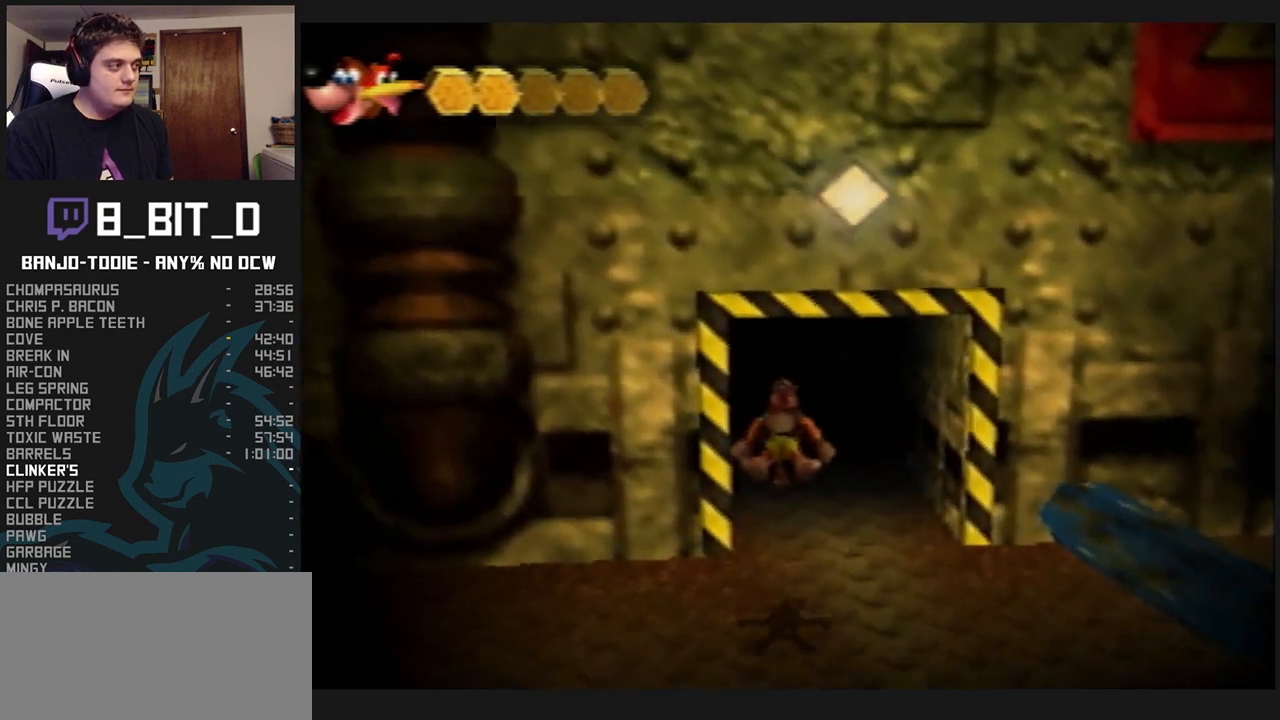
{"buttons": ["L1", "Z"], "left_stick": "up", "events": [[100, "R1", "down"], [167, "R1", "up"]]}
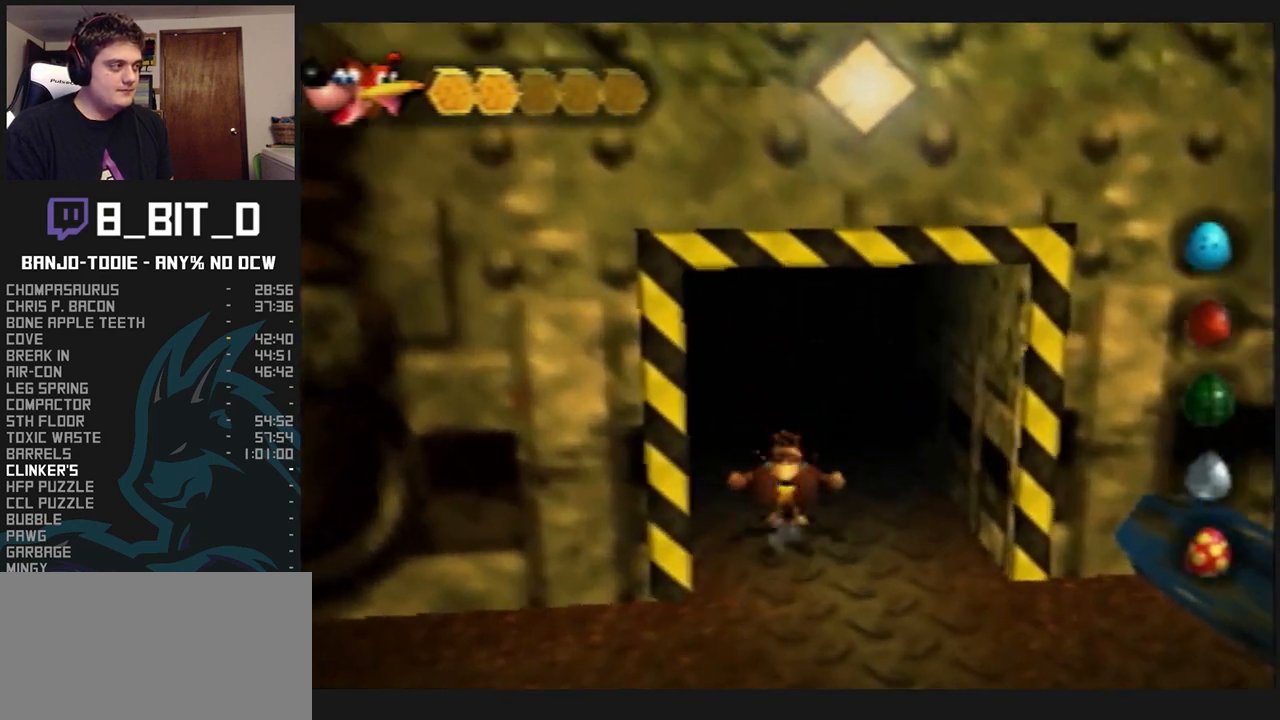
{"buttons": ["L1", "Z"], "left_stick": "up", "events": [[333, "R1", "down"], [333, "START", "down"], [367, "R1", "up"], [367, "START", "up"]]}
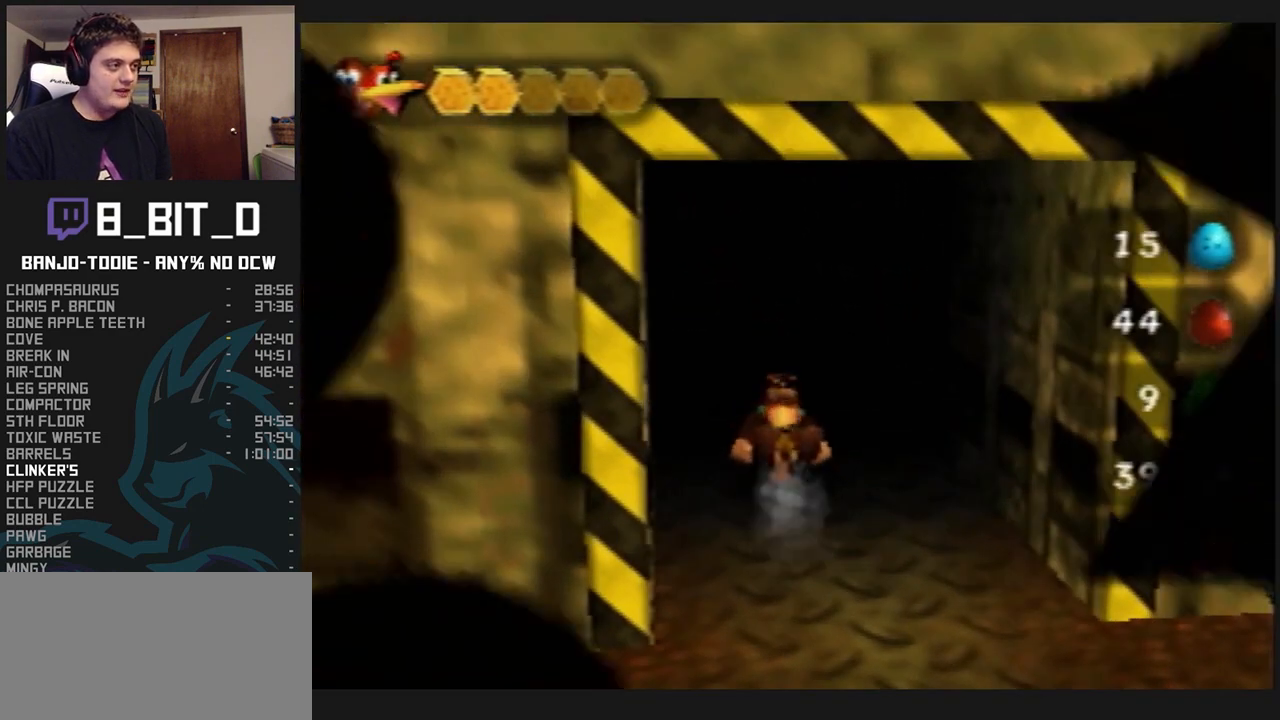
{"buttons": ["L1", "Z"], "left_stick": "center", "events": [[367, "left_stick", "center"]]}
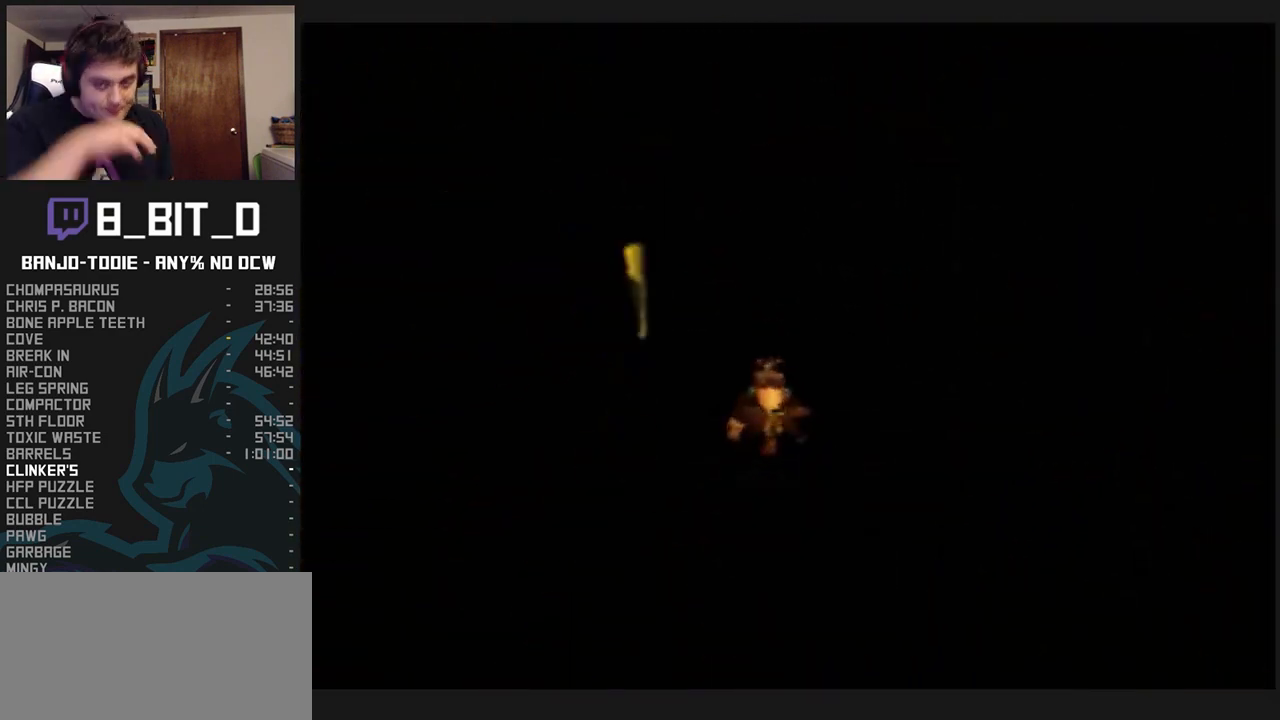
{"buttons": ["L1", "Z"], "left_stick": "center", "events": []}
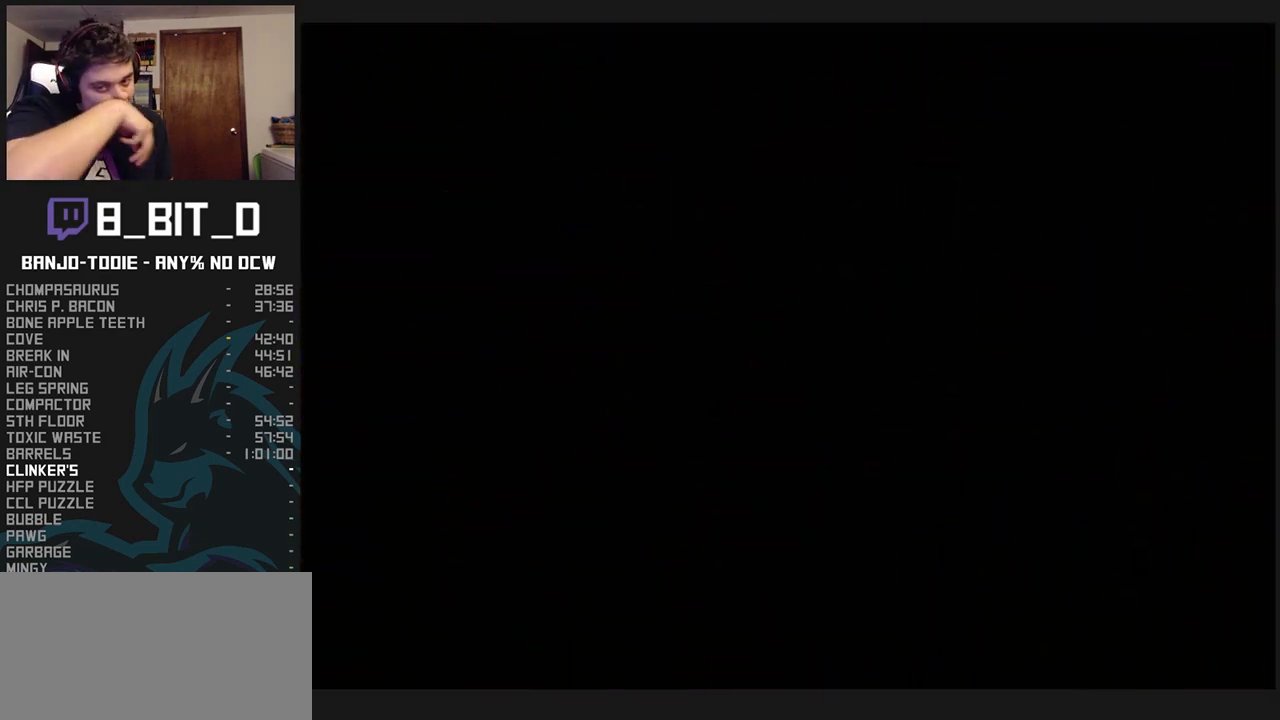
{"buttons": ["L1", "Z"], "left_stick": "center", "events": []}
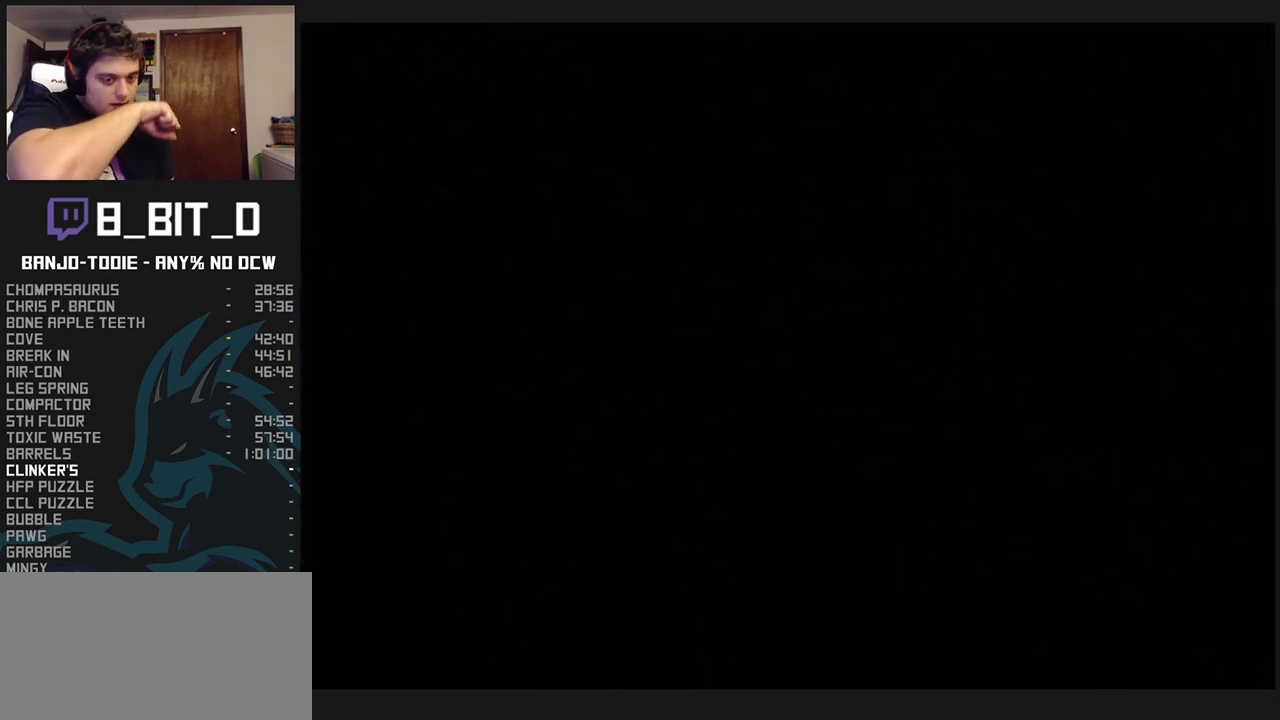
{"buttons": ["L1", "Z"], "left_stick": "center", "events": []}
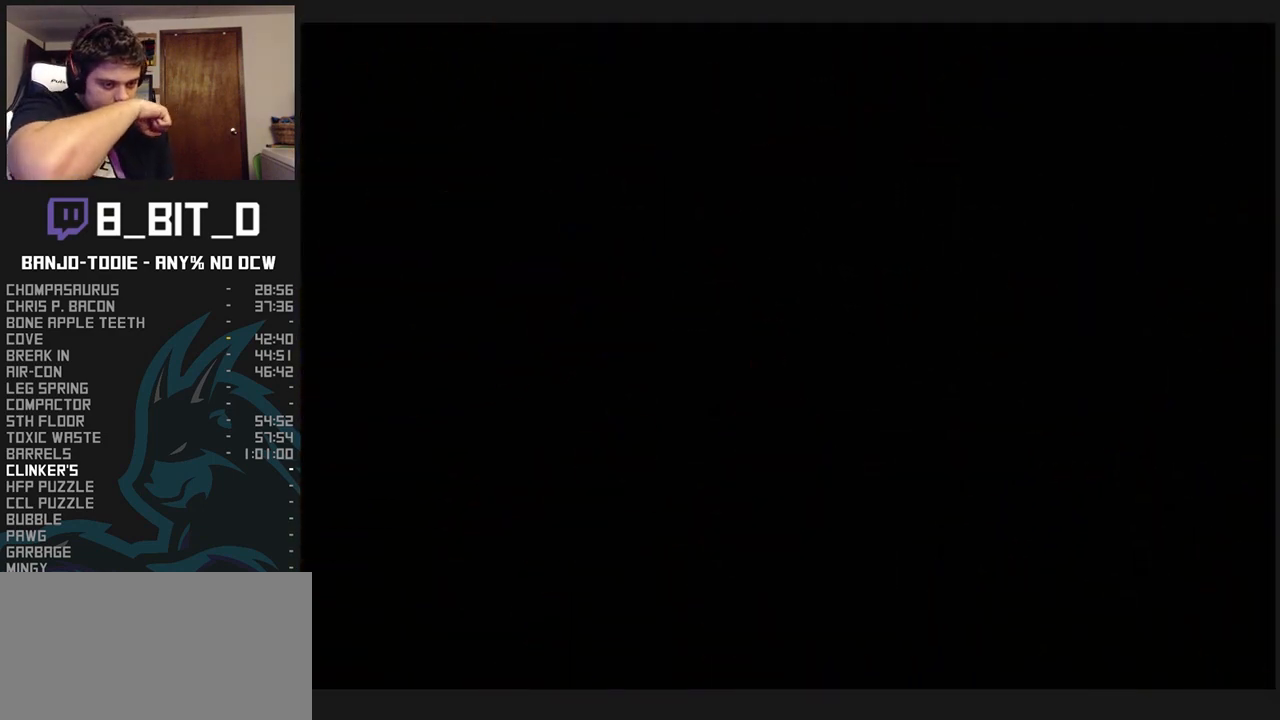
{"buttons": ["L1", "Z"], "left_stick": "center", "events": []}
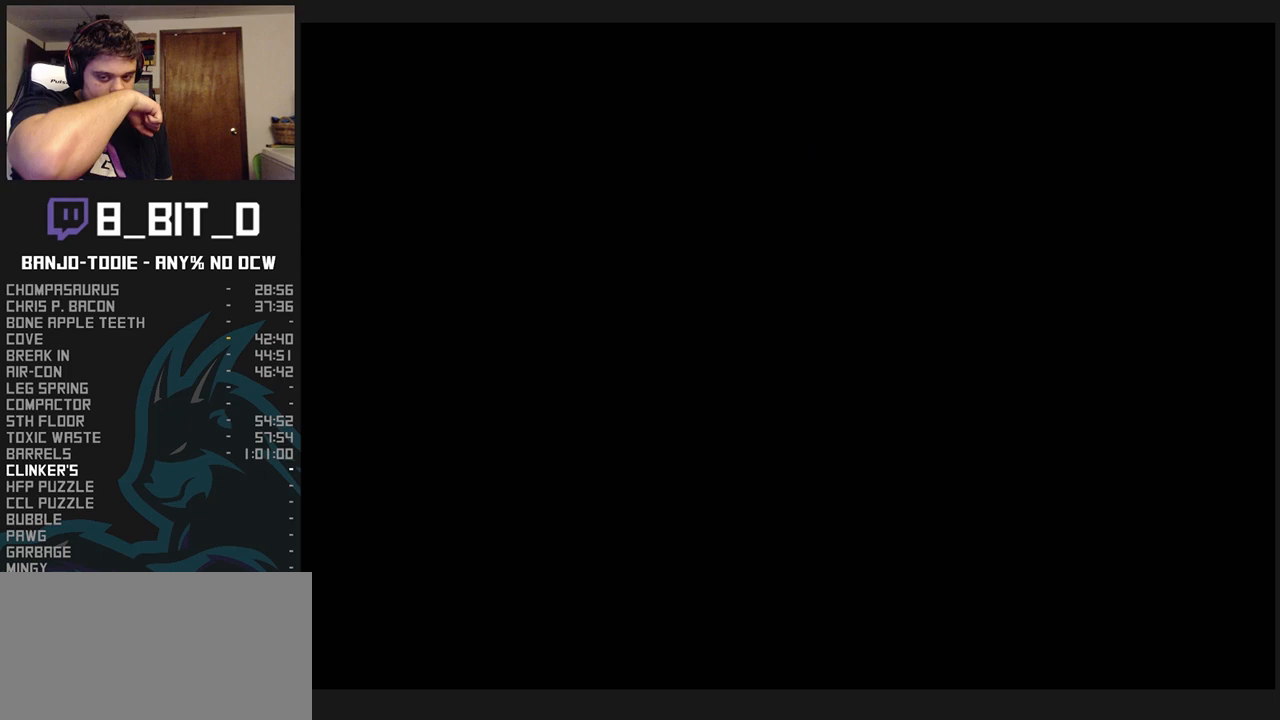
{"buttons": ["L1", "Z"], "left_stick": "center", "events": []}
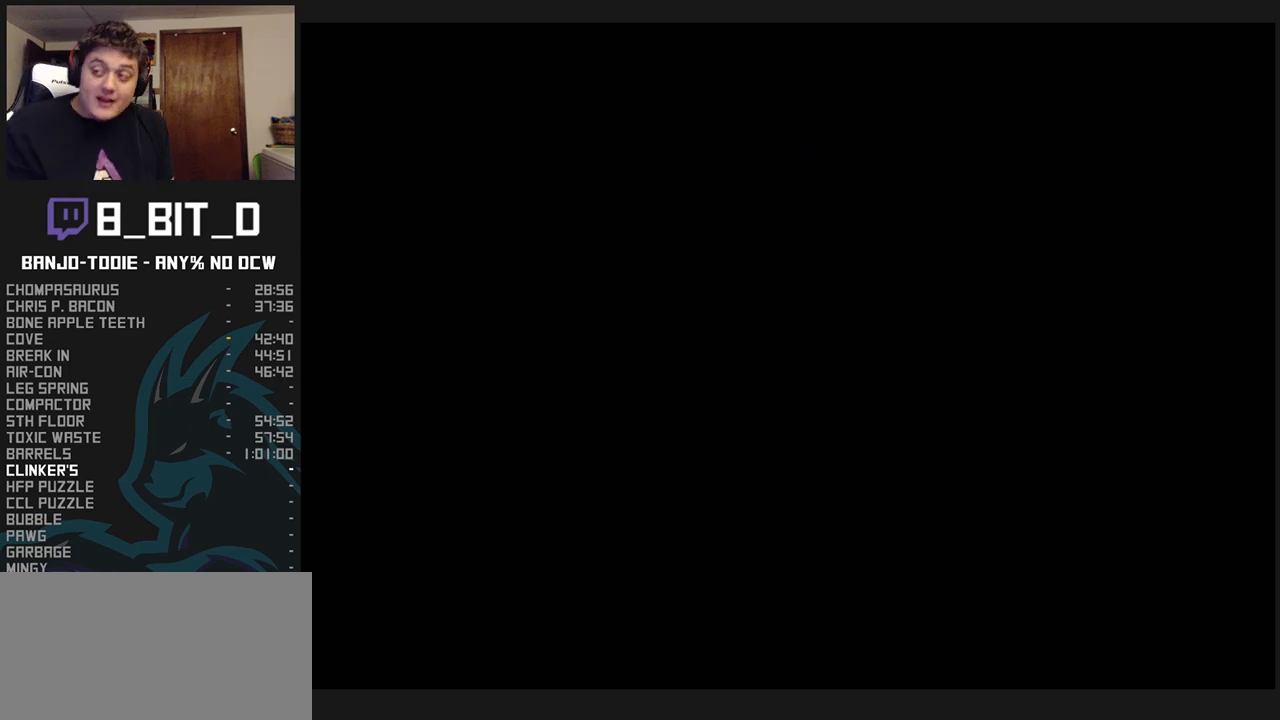
{"buttons": ["L1", "Z"], "left_stick": "up", "events": [[267, "left_stick", "up"]]}